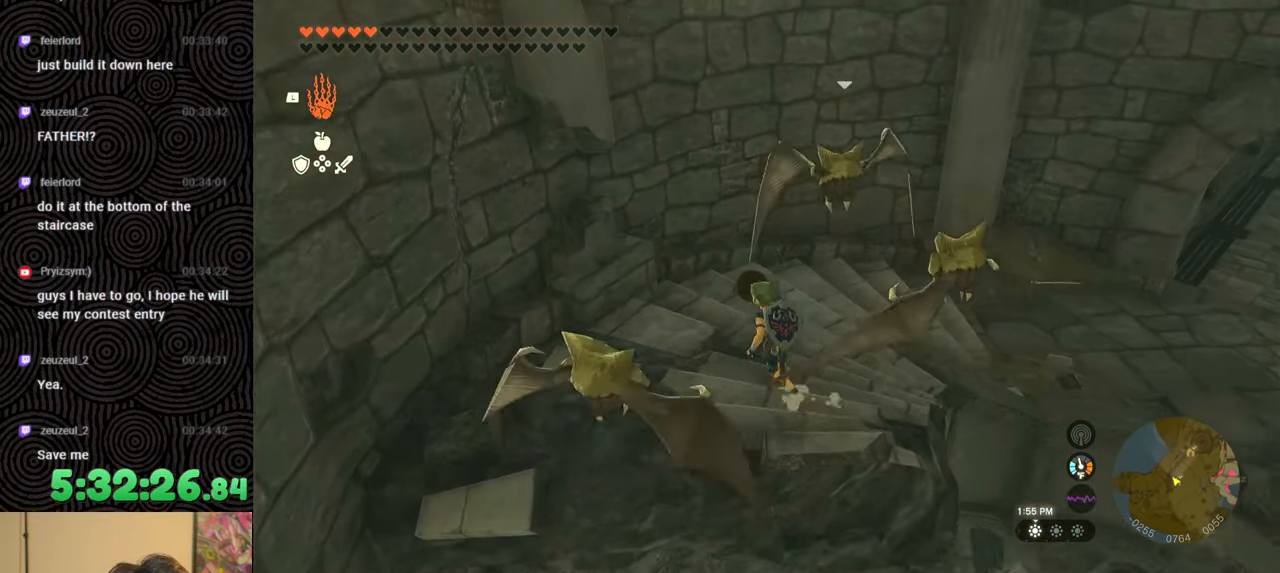
Gameplay with a controller (Nintendo layout); each line is a JSON object with the inputs held at the frame after it. "events" lists button and stick changes between this image and that frame as [ms after this image, input, new state], when the widget could be followed in between. Not read: L3 R3.
{"buttons": [], "left_stick": "center", "right_stick": "right", "events": [[250, "right_stick", "center"], [300, "left_stick", "center"], [350, "right_stick", "right"]]}
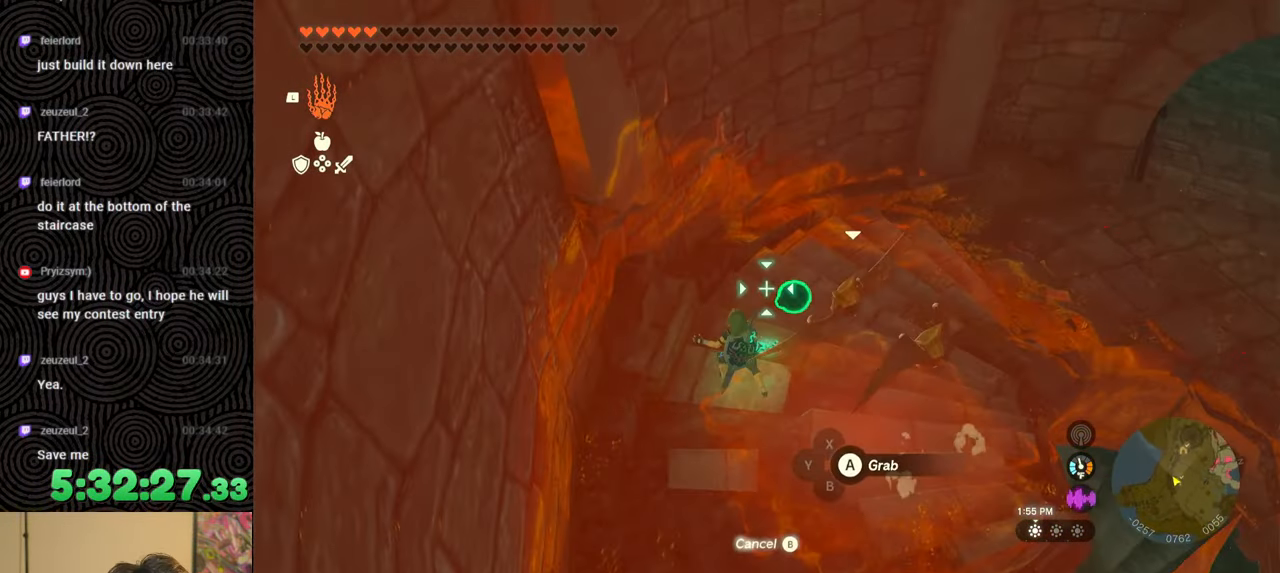
{"buttons": [], "left_stick": "up", "right_stick": "right", "events": [[200, "A", "down"], [233, "right_stick", "center"], [333, "A", "up"], [483, "left_stick", "up"], [483, "right_stick", "right"]]}
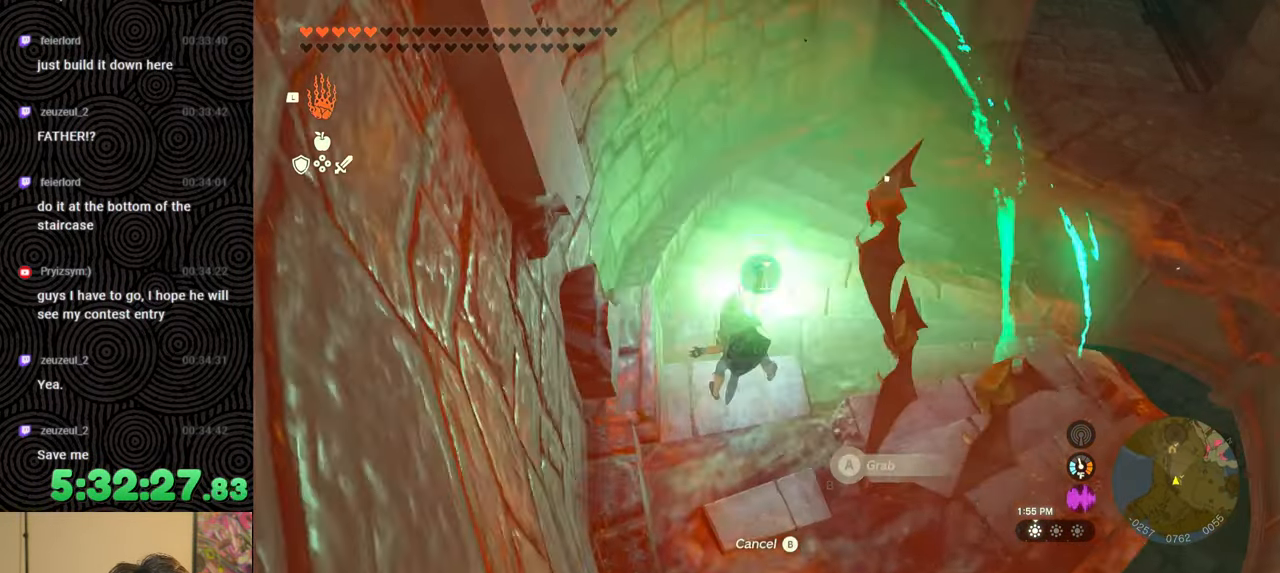
{"buttons": [], "left_stick": "up", "right_stick": "right", "events": []}
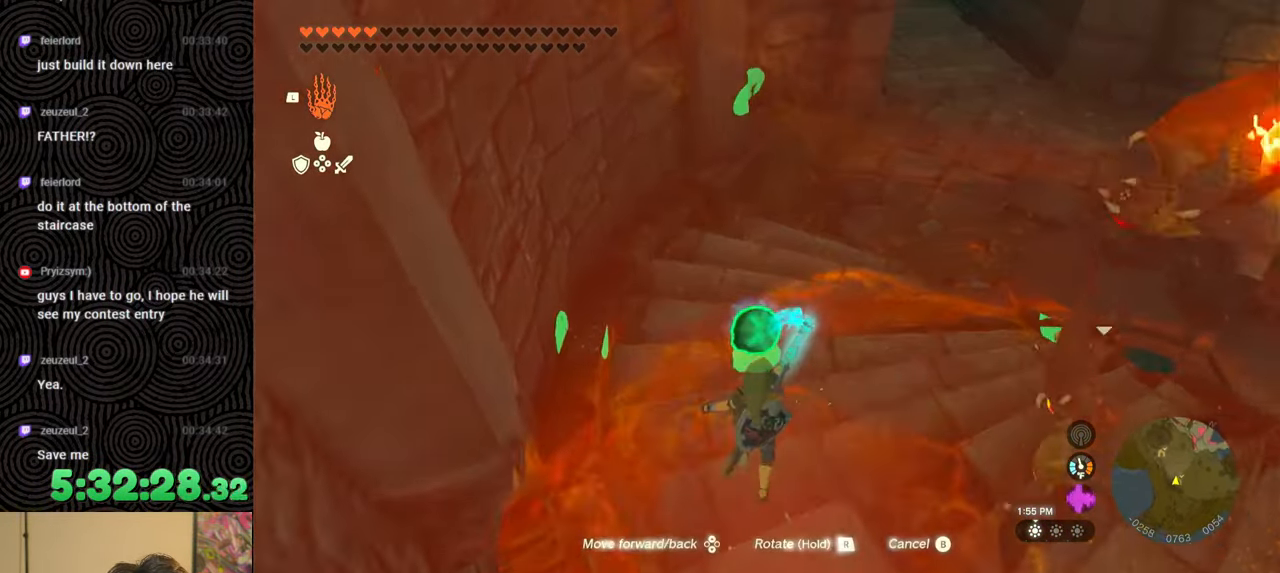
{"buttons": [], "left_stick": "up", "right_stick": "right", "events": []}
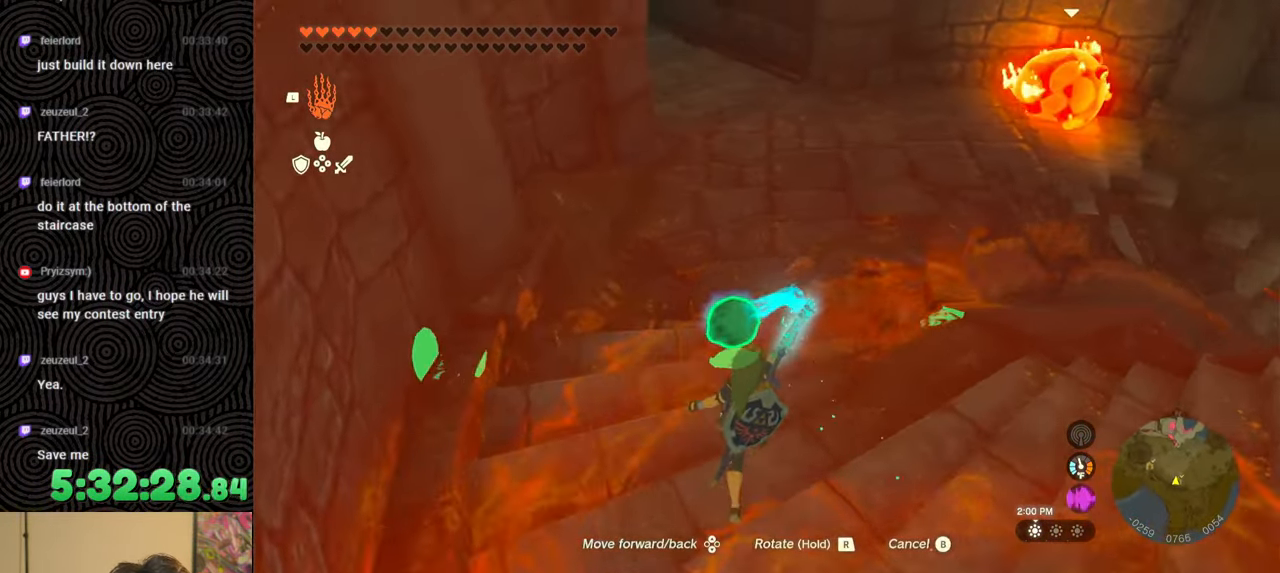
{"buttons": [], "left_stick": "up", "right_stick": "right", "events": []}
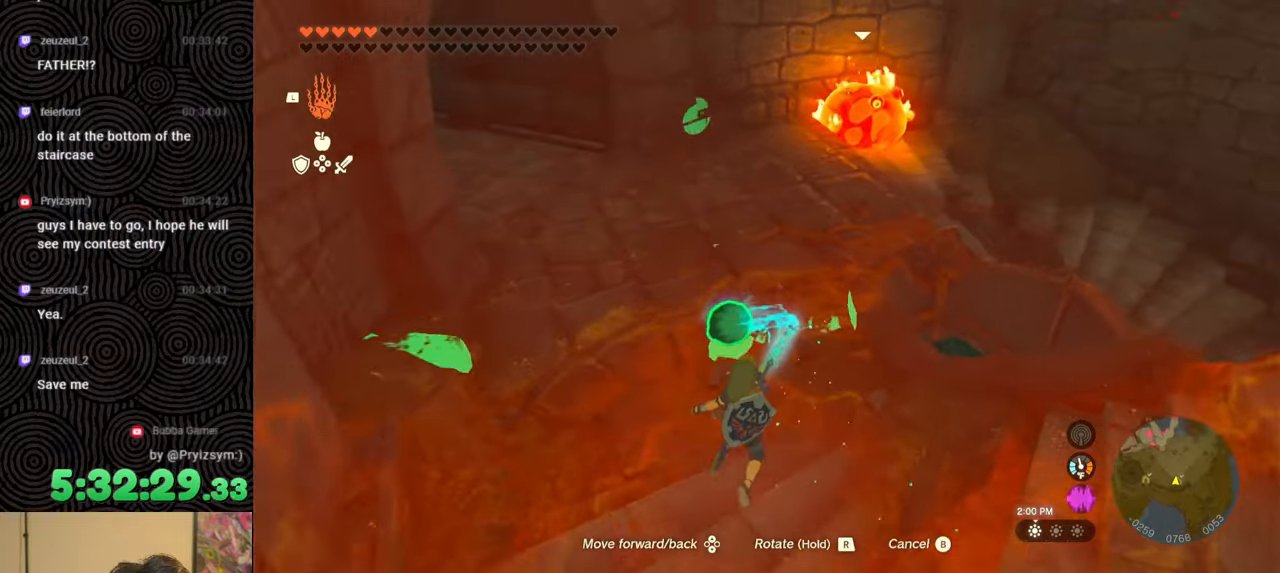
{"buttons": [], "left_stick": "up", "right_stick": "right", "events": []}
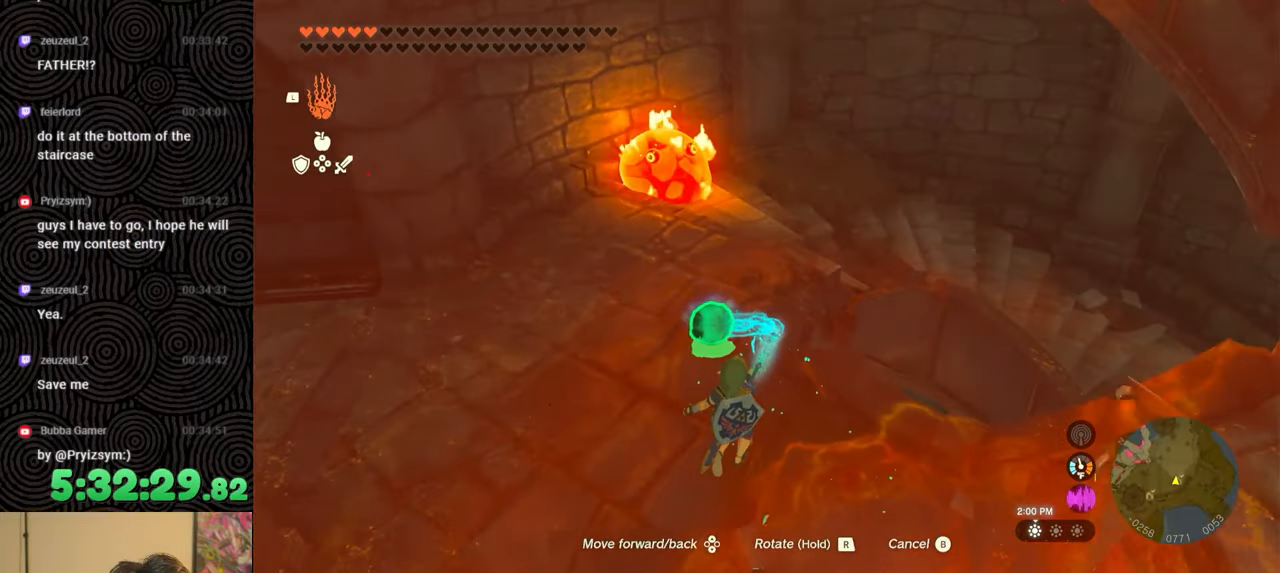
{"buttons": [], "left_stick": "up", "right_stick": "right", "events": []}
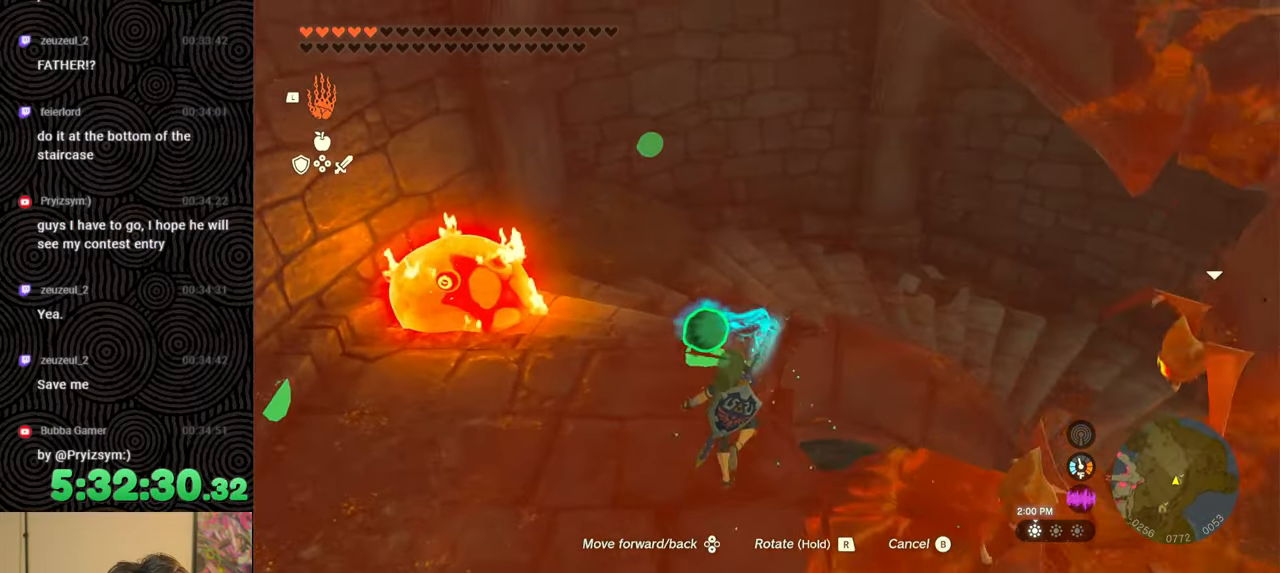
{"buttons": [], "left_stick": "up", "right_stick": "right", "events": [[17, "right_stick", "center"], [100, "right_stick", "right"]]}
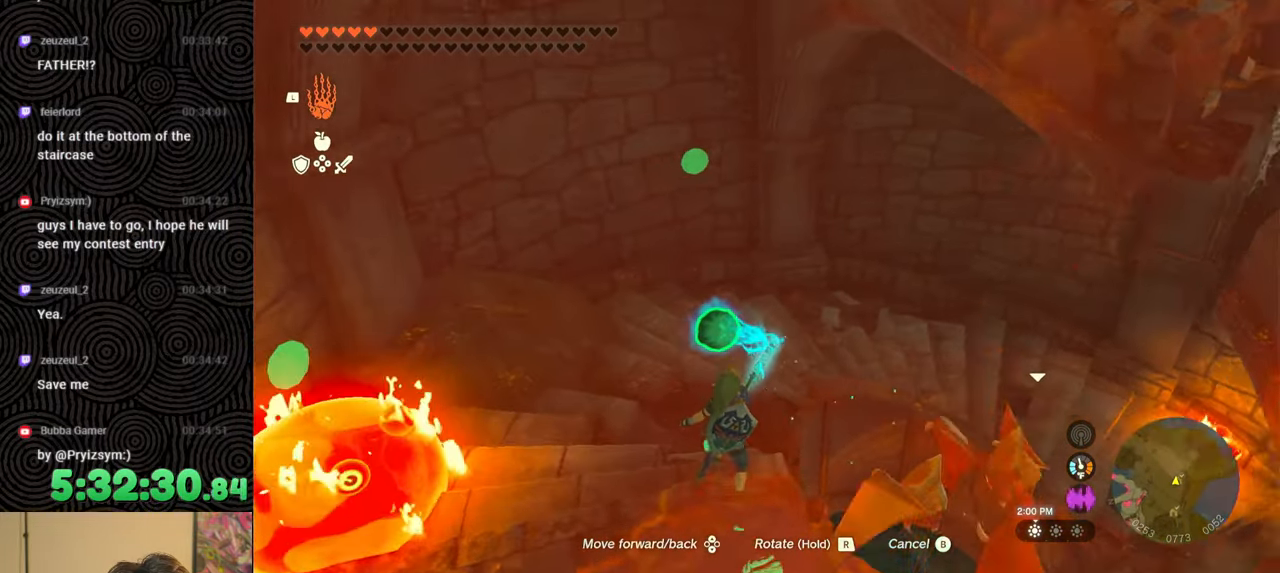
{"buttons": [], "left_stick": "up-left", "right_stick": "right", "events": [[250, "left_stick", "up-left"]]}
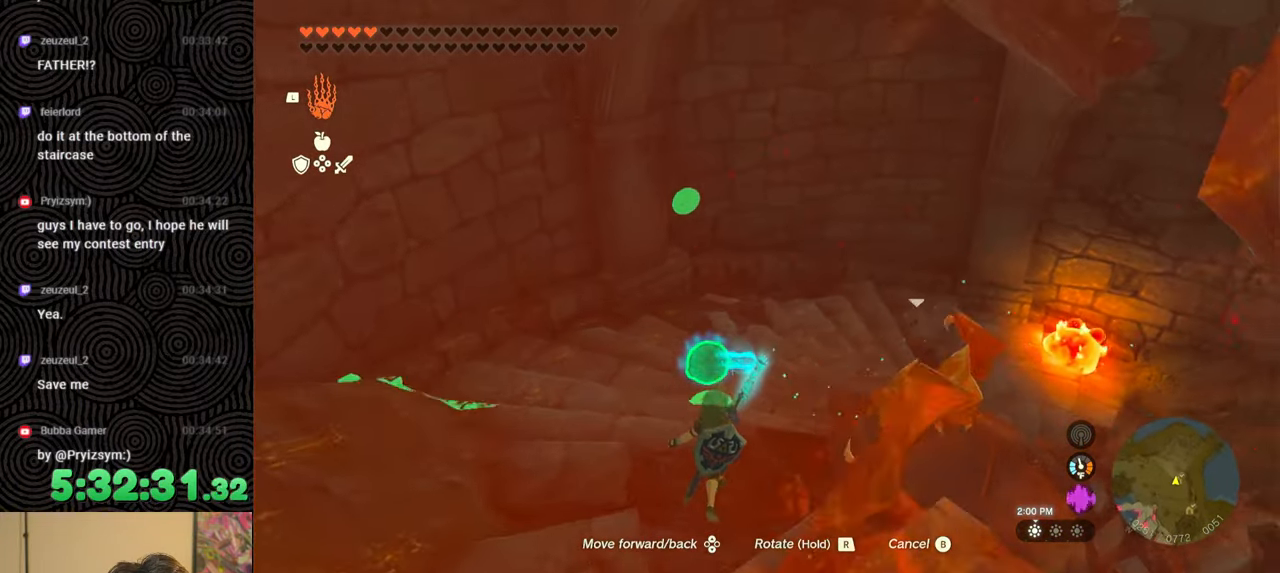
{"buttons": [], "left_stick": "up", "right_stick": "right", "events": [[33, "left_stick", "up"]]}
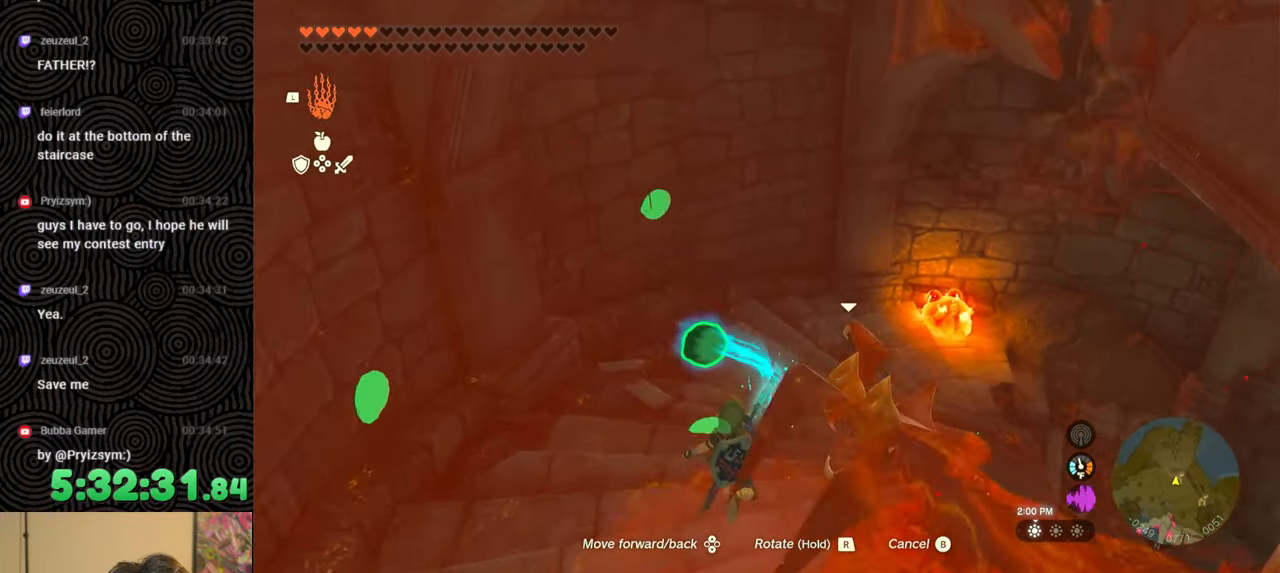
{"buttons": [], "left_stick": "up-right", "right_stick": "right", "events": [[433, "left_stick", "up-right"]]}
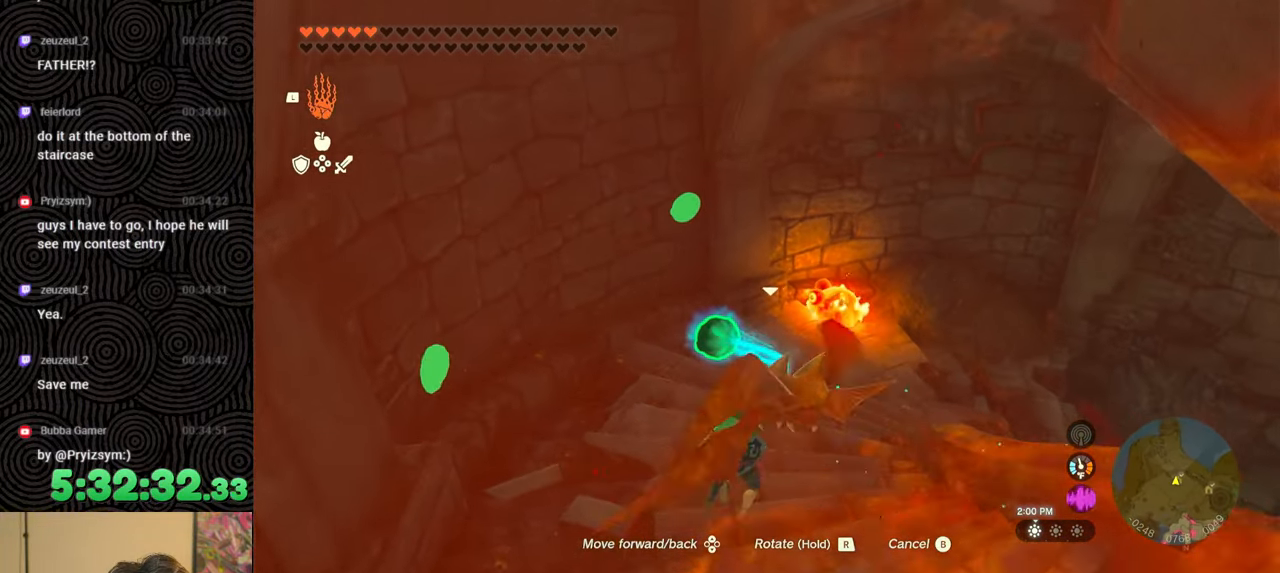
{"buttons": [], "left_stick": "up", "right_stick": "right", "events": [[333, "left_stick", "up"]]}
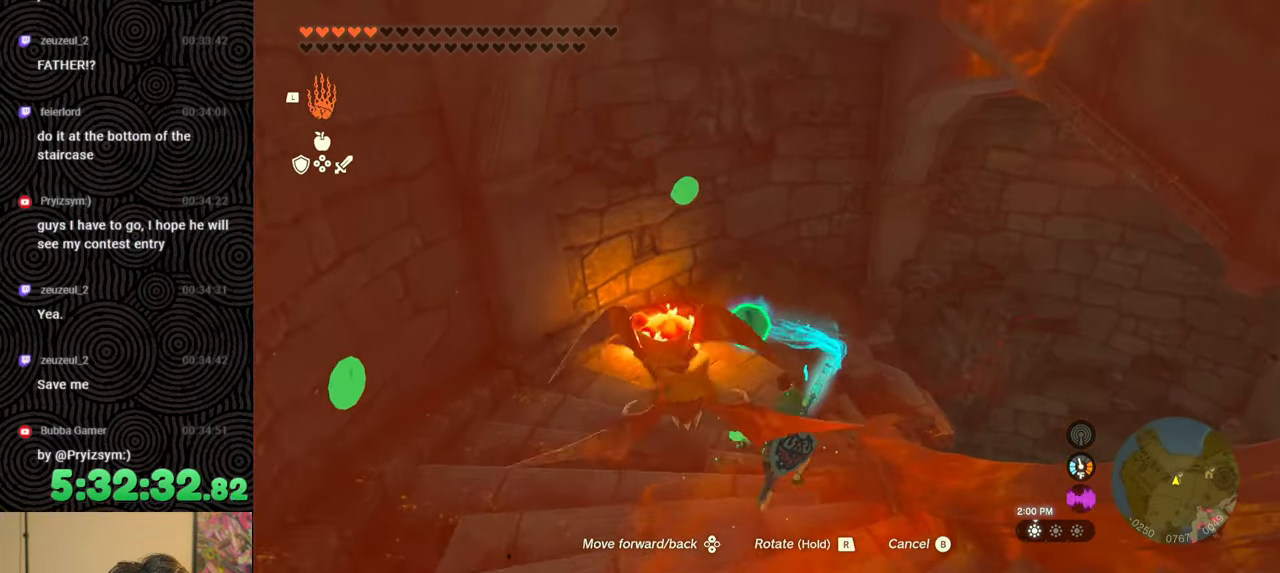
{"buttons": [], "left_stick": "up", "right_stick": "right", "events": []}
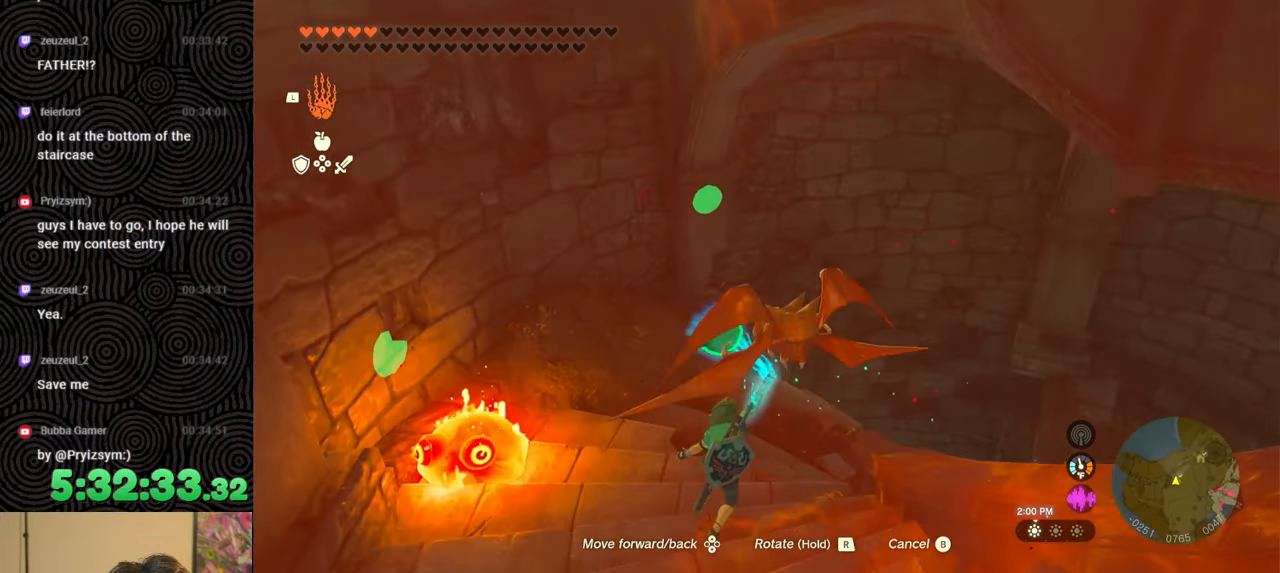
{"buttons": [], "left_stick": "up", "right_stick": "right", "events": []}
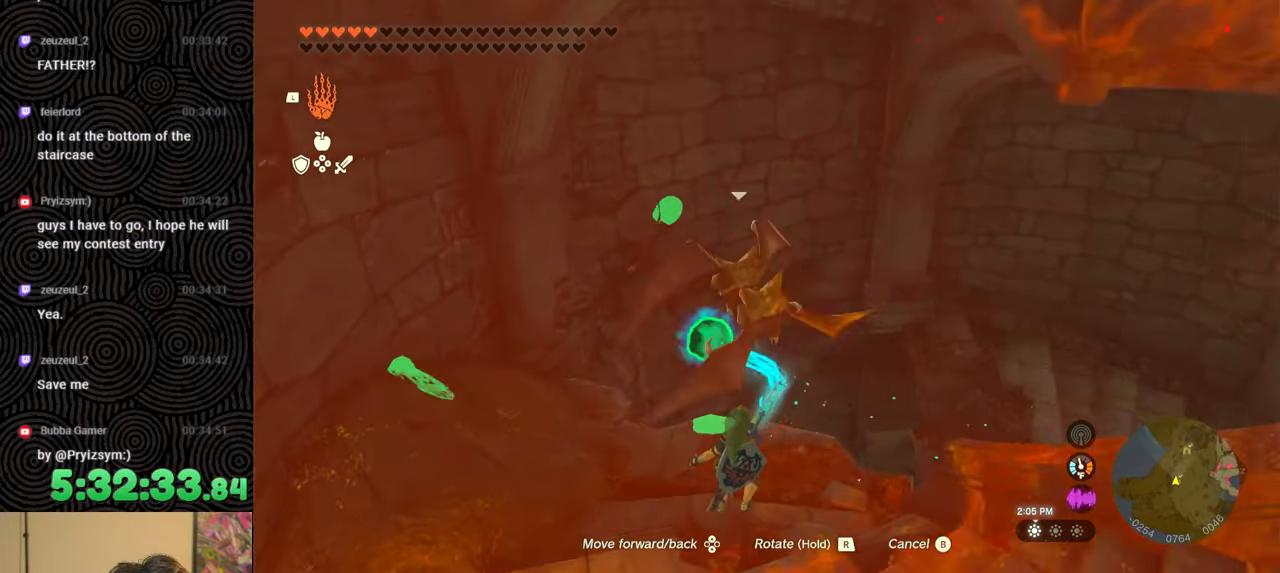
{"buttons": ["DPAD_UP"], "left_stick": "center", "right_stick": "right", "events": [[83, "left_stick", "center"], [167, "DPAD_UP", "down"]]}
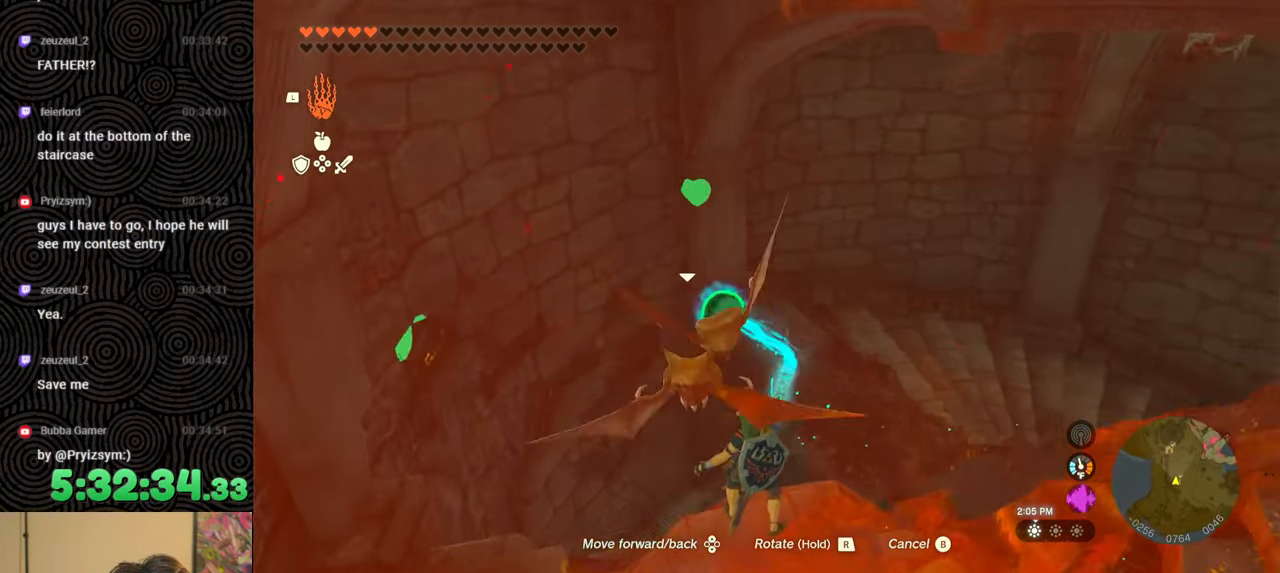
{"buttons": ["DPAD_UP"], "left_stick": "center", "right_stick": "down", "events": [[100, "right_stick", "down-right"], [267, "right_stick", "down"]]}
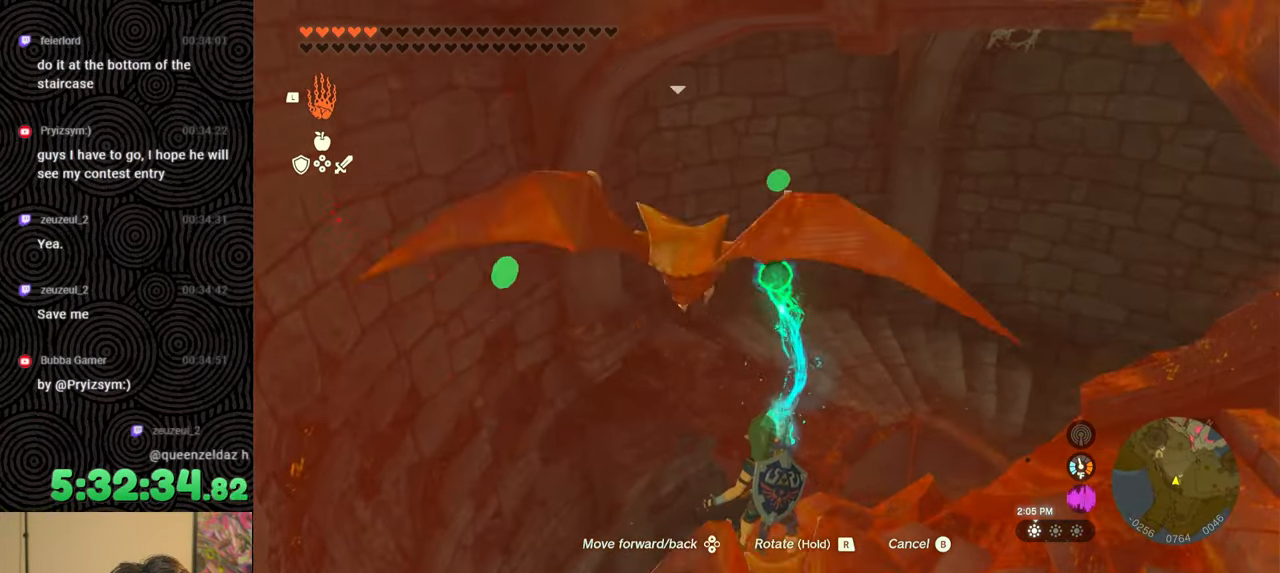
{"buttons": ["B"], "left_stick": "center", "right_stick": "down-right", "events": [[167, "right_stick", "center"], [300, "right_stick", "down"], [433, "B", "down"], [433, "DPAD_UP", "up"], [433, "right_stick", "down-right"]]}
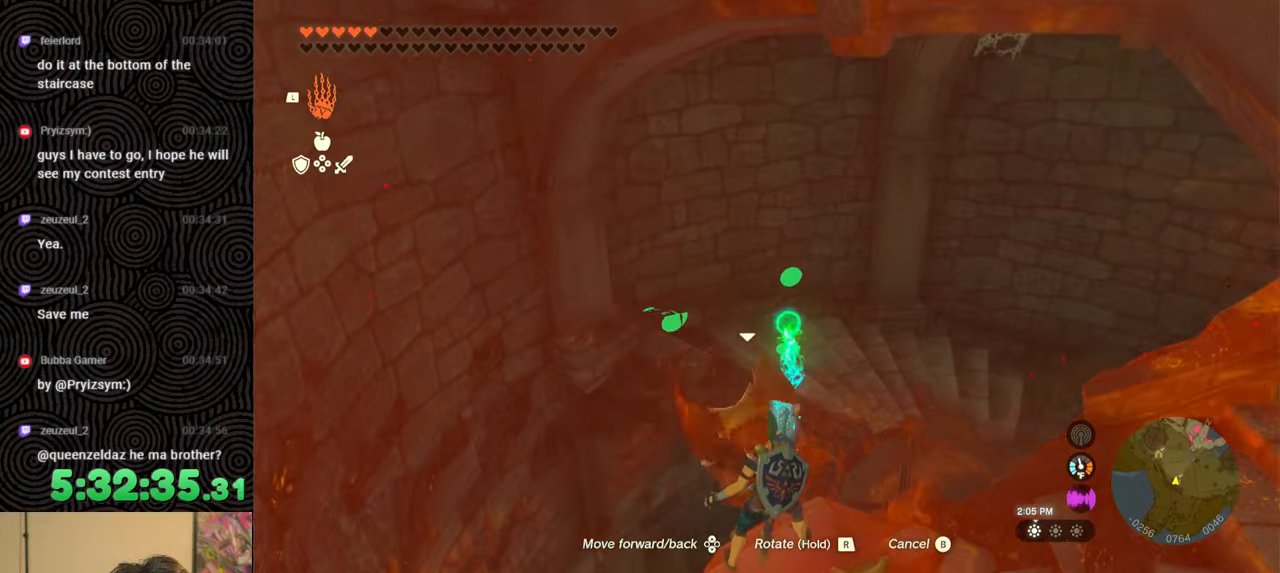
{"buttons": [], "left_stick": "center", "right_stick": "center", "events": [[33, "B", "up"], [167, "right_stick", "center"]]}
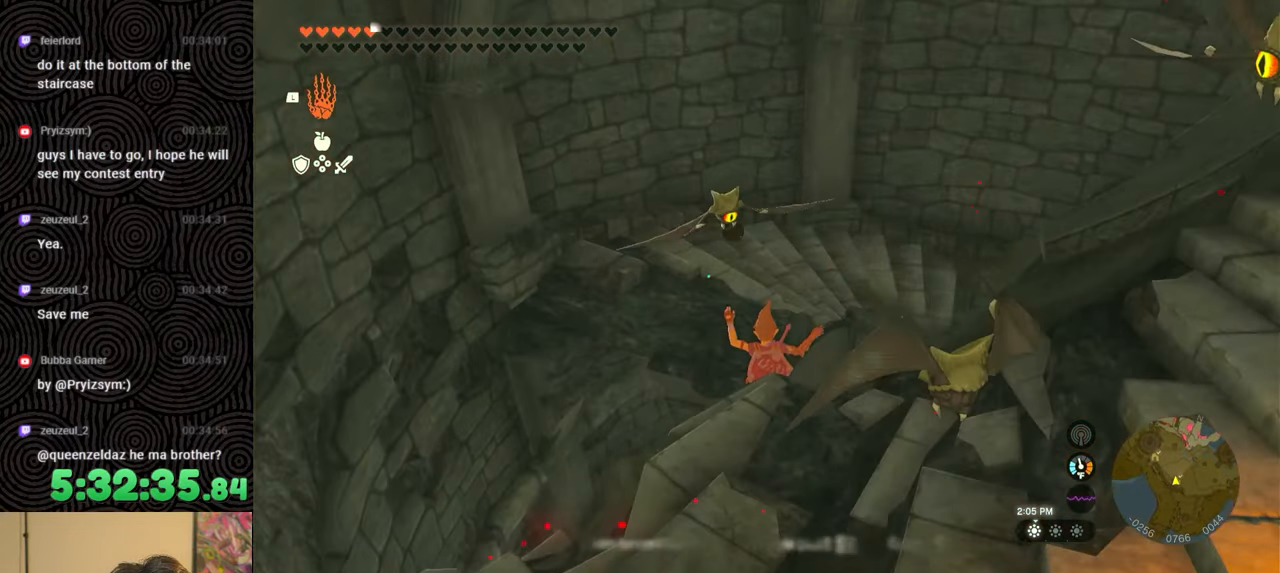
{"buttons": ["X"], "left_stick": "up", "right_stick": "center", "events": [[50, "left_stick", "up"], [167, "X", "down"], [250, "X", "up"], [300, "X", "down"], [383, "X", "up"], [450, "X", "down"]]}
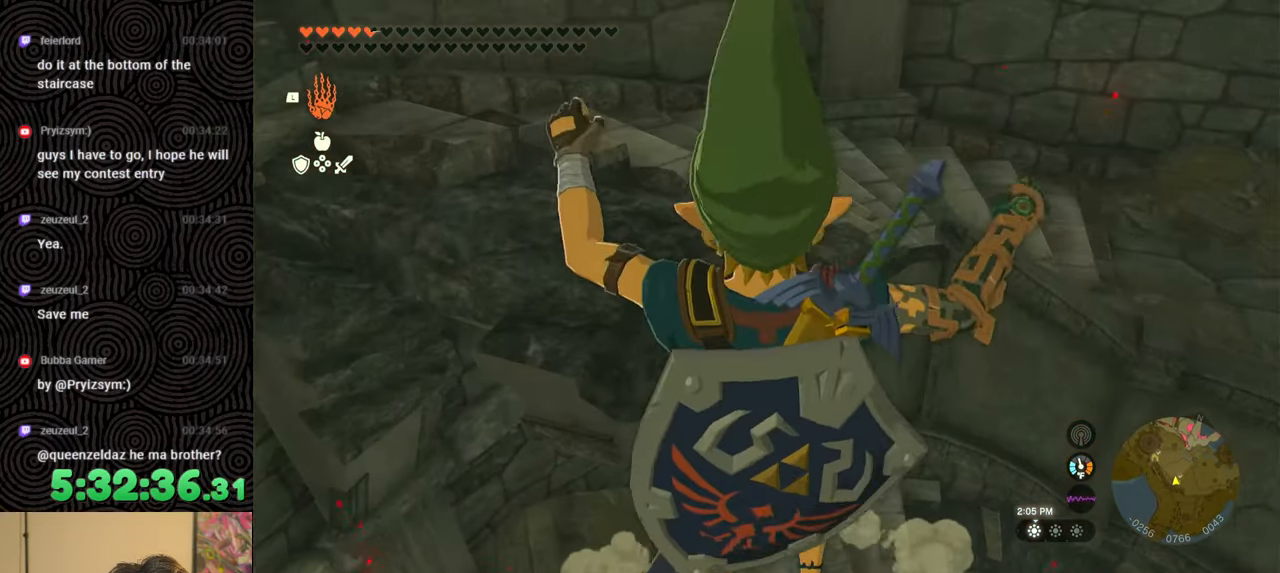
{"buttons": ["X"], "left_stick": "up", "right_stick": "up", "events": [[17, "X", "up"], [83, "X", "down"], [150, "X", "up"], [183, "right_stick", "up-right"], [200, "X", "down"], [300, "right_stick", "up"], [467, "X", "up"], [500, "X", "down"]]}
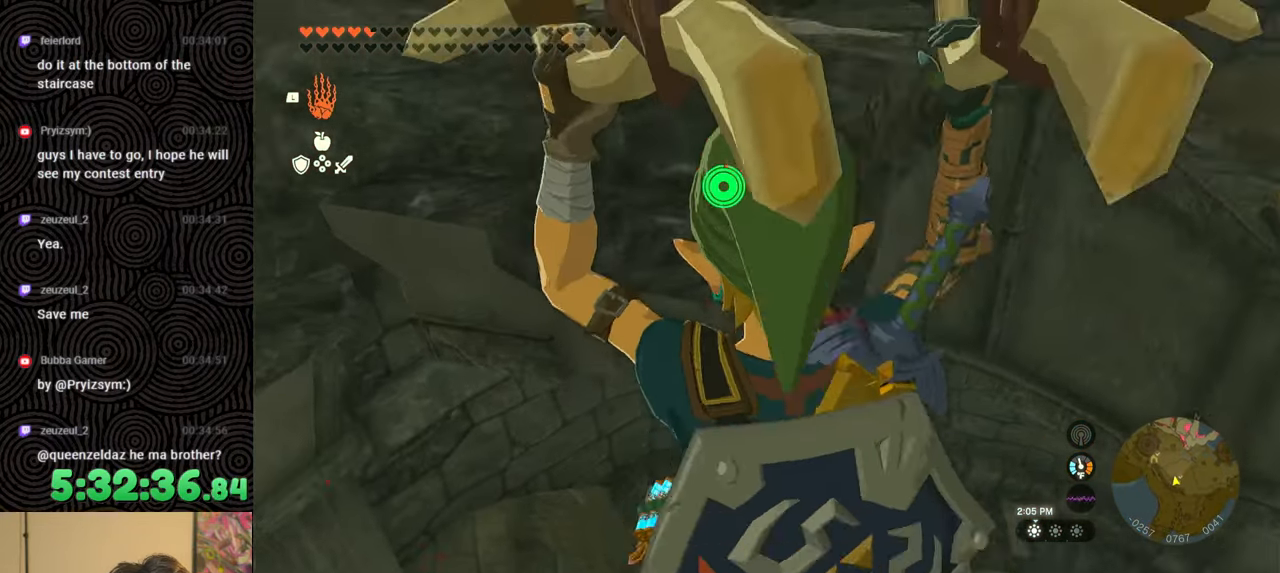
{"buttons": ["X"], "left_stick": "up", "right_stick": "center", "events": [[83, "X", "up"], [167, "X", "down"], [267, "X", "up"], [333, "X", "down"], [433, "X", "up"], [433, "right_stick", "center"], [500, "X", "down"]]}
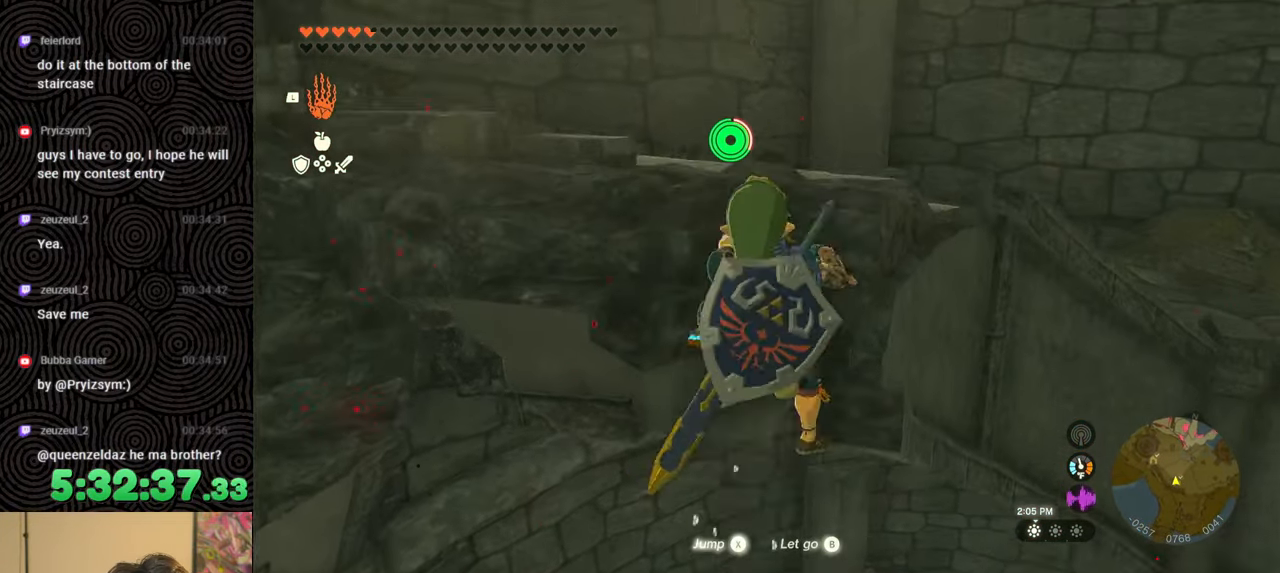
{"buttons": [], "left_stick": "up", "right_stick": "down-right", "events": [[117, "X", "up"], [200, "right_stick", "down"], [500, "right_stick", "down-right"]]}
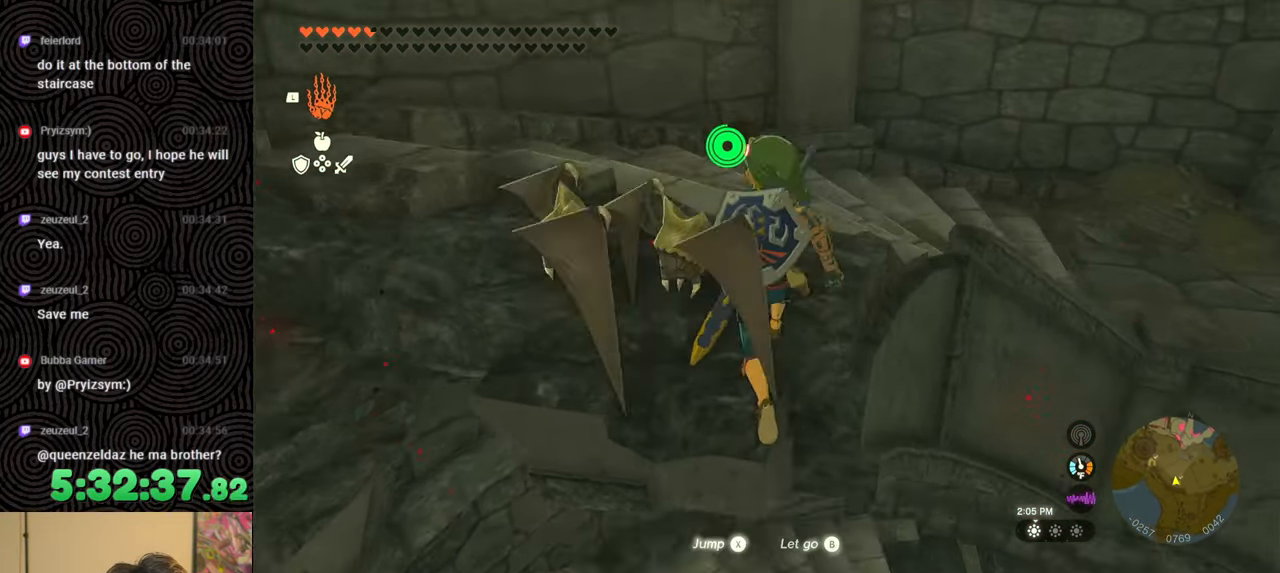
{"buttons": [], "left_stick": "up-left", "right_stick": "down-right", "events": [[17, "left_stick", "up-left"], [117, "L1", "down"], [233, "L1", "up"]]}
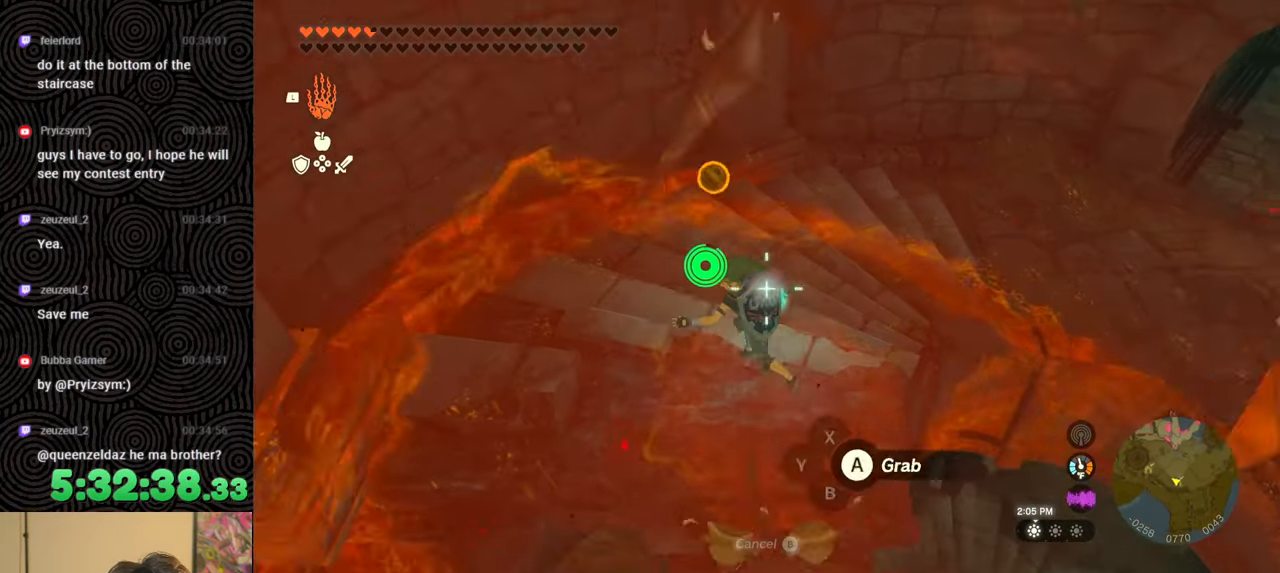
{"buttons": [], "left_stick": "up", "right_stick": "down-right", "events": [[33, "right_stick", "up-right"], [167, "left_stick", "up"], [233, "right_stick", "center"], [350, "A", "down"], [383, "right_stick", "down-right"], [483, "A", "up"]]}
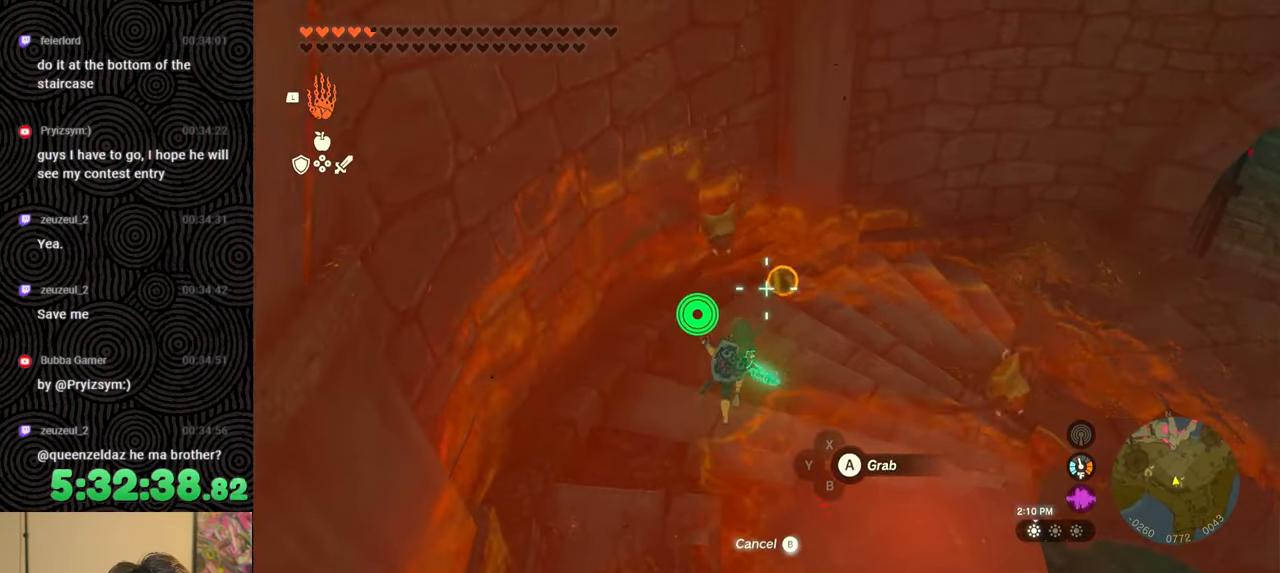
{"buttons": [], "left_stick": "up-right", "right_stick": "right", "events": [[33, "right_stick", "right"], [50, "left_stick", "up-right"]]}
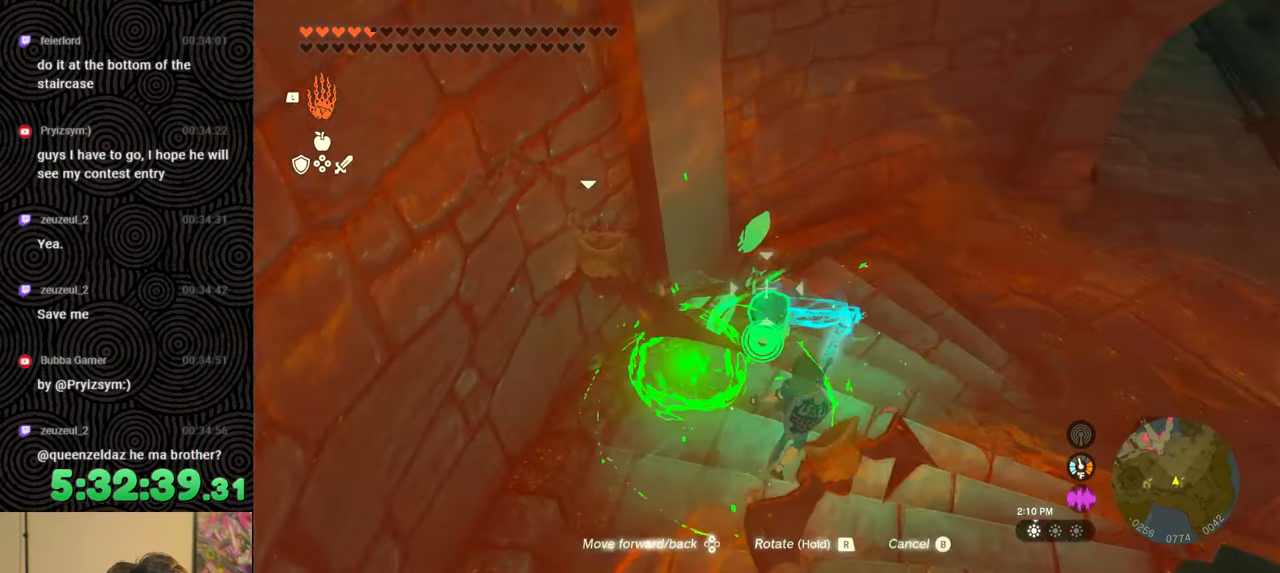
{"buttons": [], "left_stick": "up", "right_stick": "right", "events": [[350, "left_stick", "up"]]}
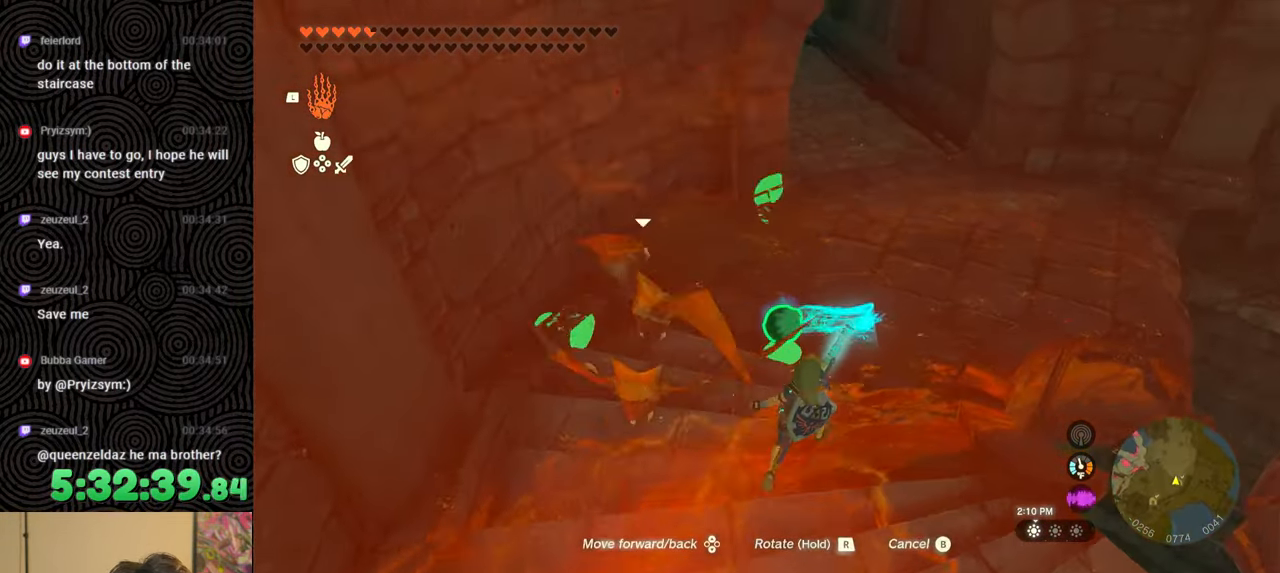
{"buttons": [], "left_stick": "up", "right_stick": "right", "events": []}
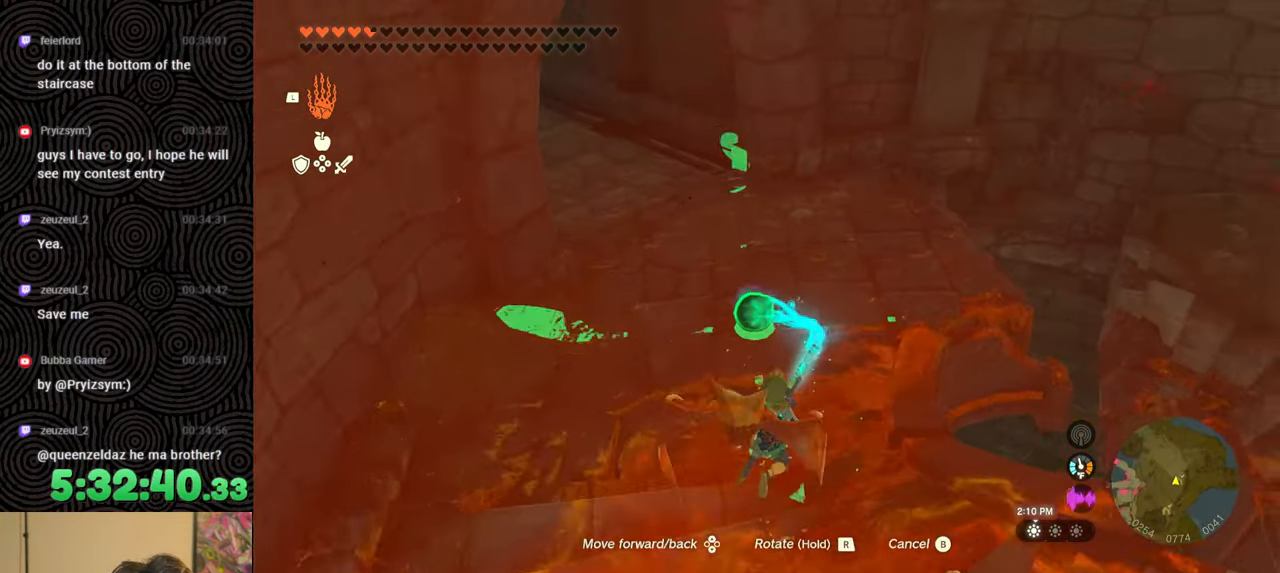
{"buttons": [], "left_stick": "up", "right_stick": "right", "events": []}
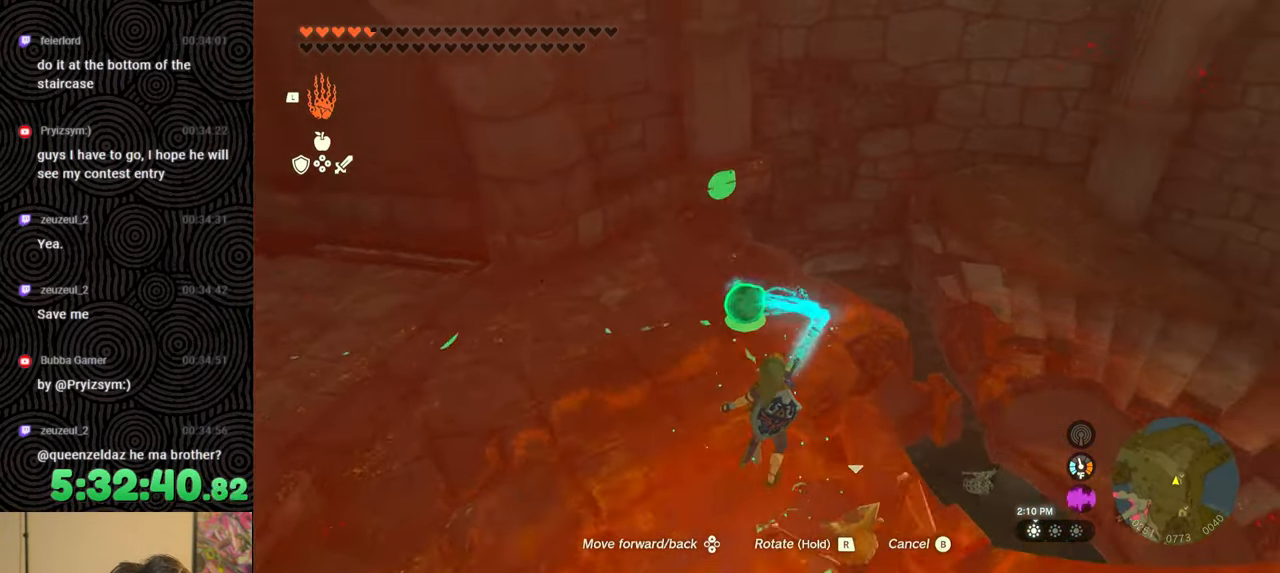
{"buttons": ["DPAD_UP", "DPAD_LEFT"], "left_stick": "center", "right_stick": "right", "events": [[150, "left_stick", "center"], [250, "DPAD_UP", "down"], [283, "DPAD_LEFT", "down"]]}
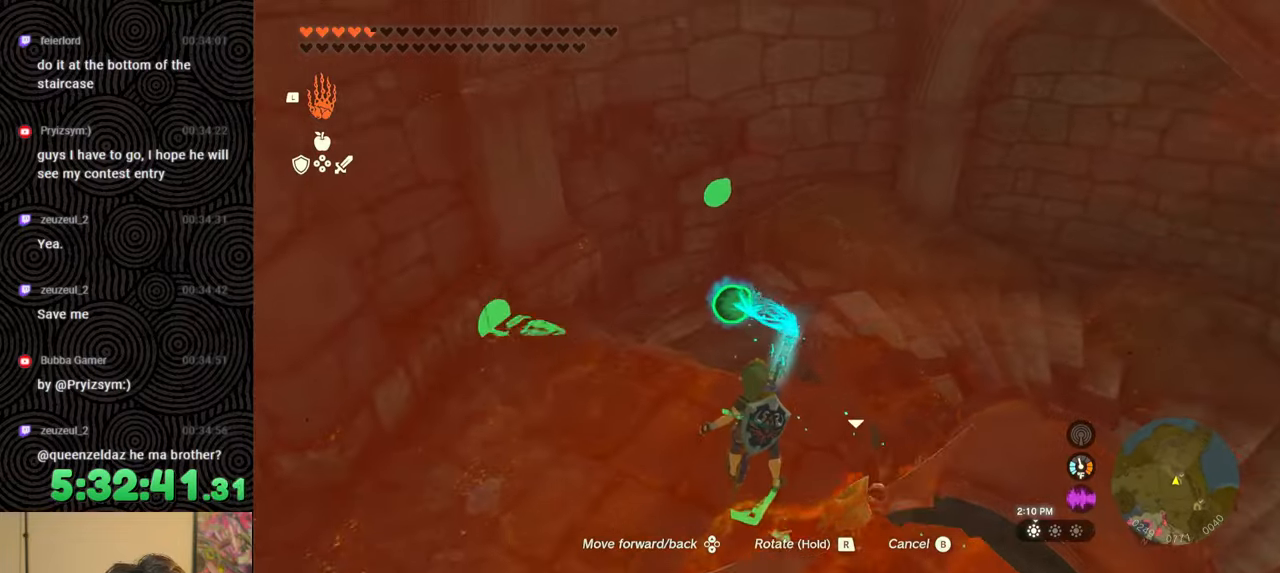
{"buttons": ["DPAD_UP"], "left_stick": "center", "right_stick": "down-right", "events": [[267, "DPAD_LEFT", "up"], [383, "right_stick", "down-right"]]}